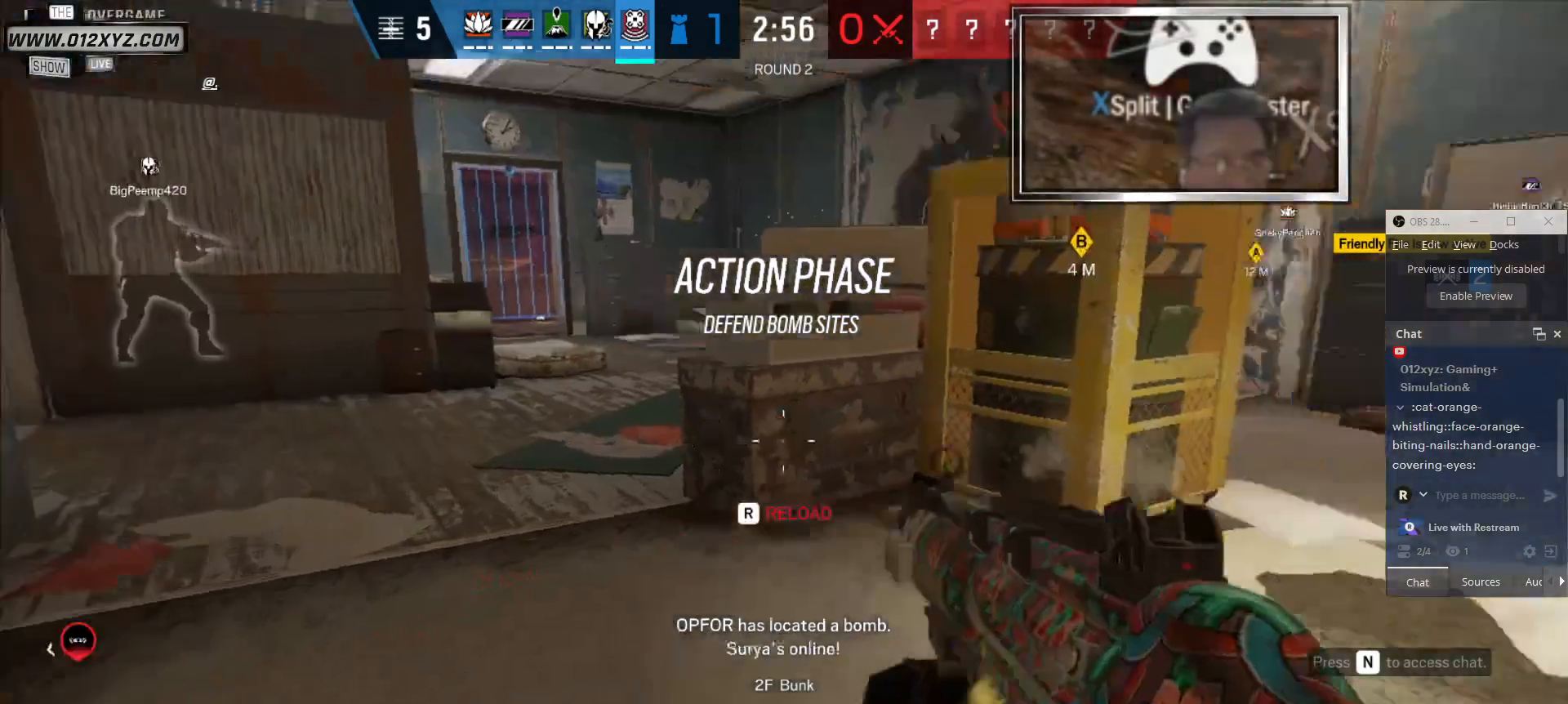
Gameplay with keyboard and mouse; each line is a JSON object with the keys and mouse buttons held at the frame after it. "events" lists presses ("down") and releases ("up") of "1", "2", "3", "4", "5", "a", "alt", "b", "c", "ctrl", "d", "e", "f", "g", "q", "r", "s", "shift", "space", "t", "tab", "v", "w", "x", "z", "mouse_left", "mouse_wheel" and "mouse_right" between this image and that frame as [ms after this image, input, new state], when the widget could be followed in between. "mouse_left", "mouse_wheel", "mouse_right" = the "left", "wheel", "right" buttons of the "mouse" list. No other keys are recorded. "wheel" means that the mouse wheel is clicked or scrolled. Not read: mouse_move other_keys.
{"keys": ["w"], "mouse": [], "events": [[233, "d", "down"], [266, "a", "up"], [400, "d", "up"], [433, "w", "down"]]}
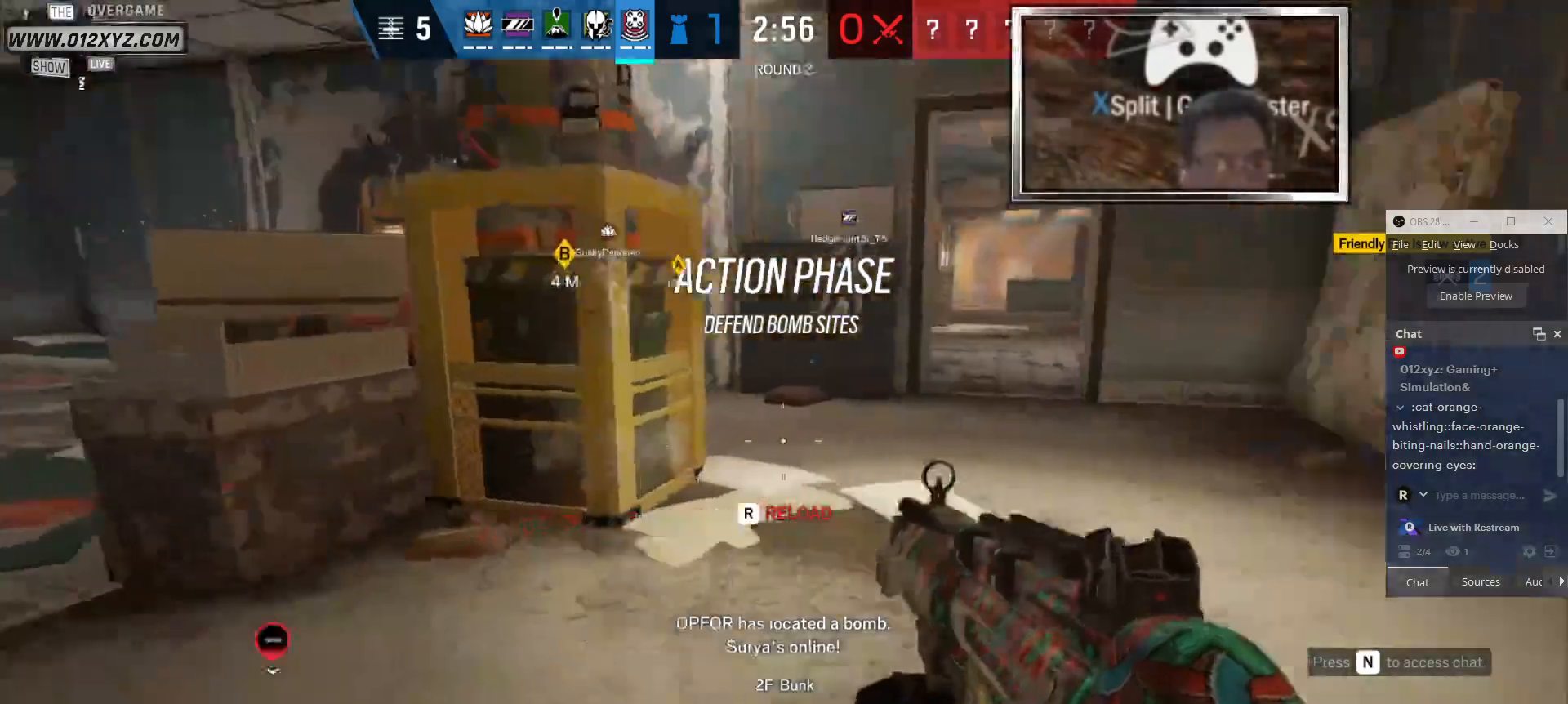
{"keys": ["d", "w"], "mouse": [], "events": [[433, "d", "down"]]}
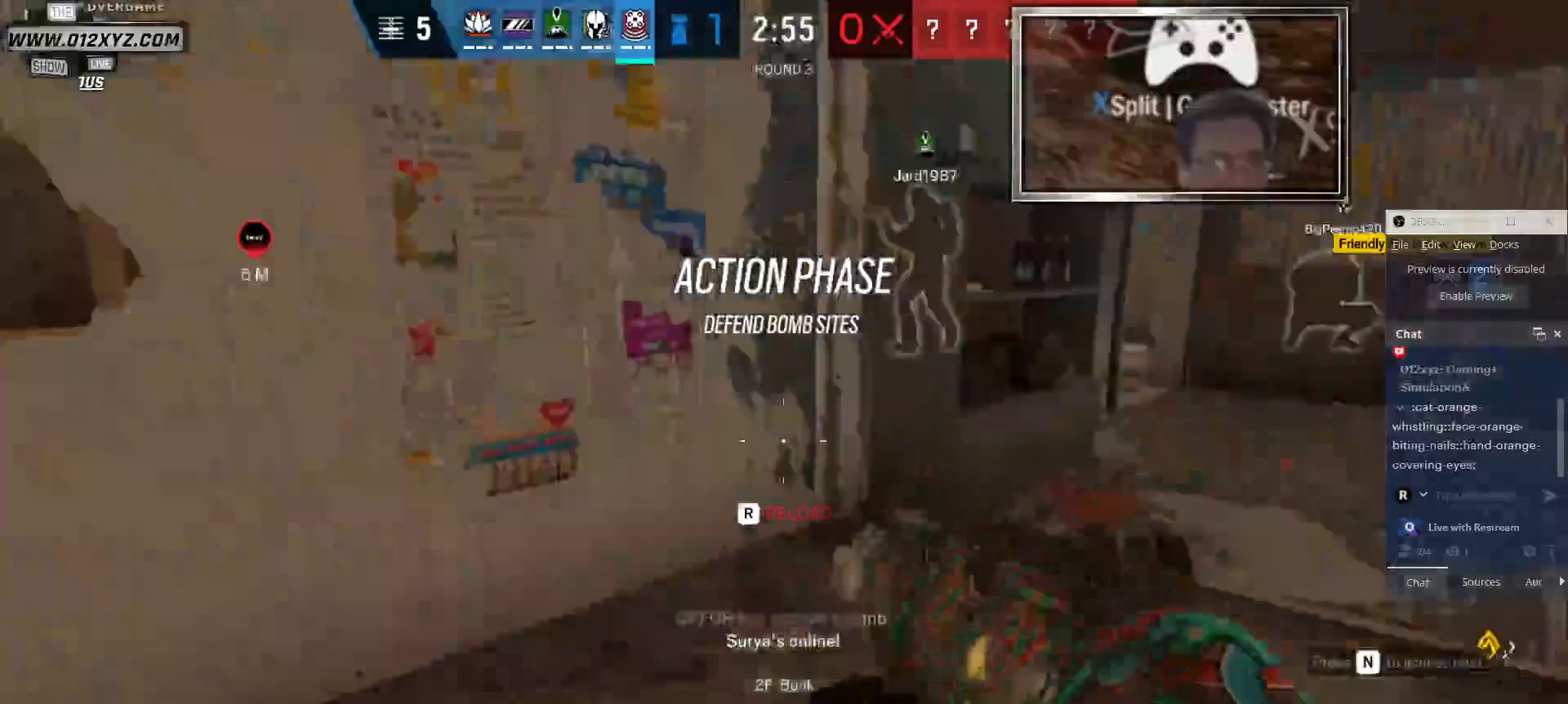
{"keys": ["a", "w"], "mouse": ["right"], "events": [[233, "d", "up"], [466, "mouse_right", "down"], [500, "a", "down"]]}
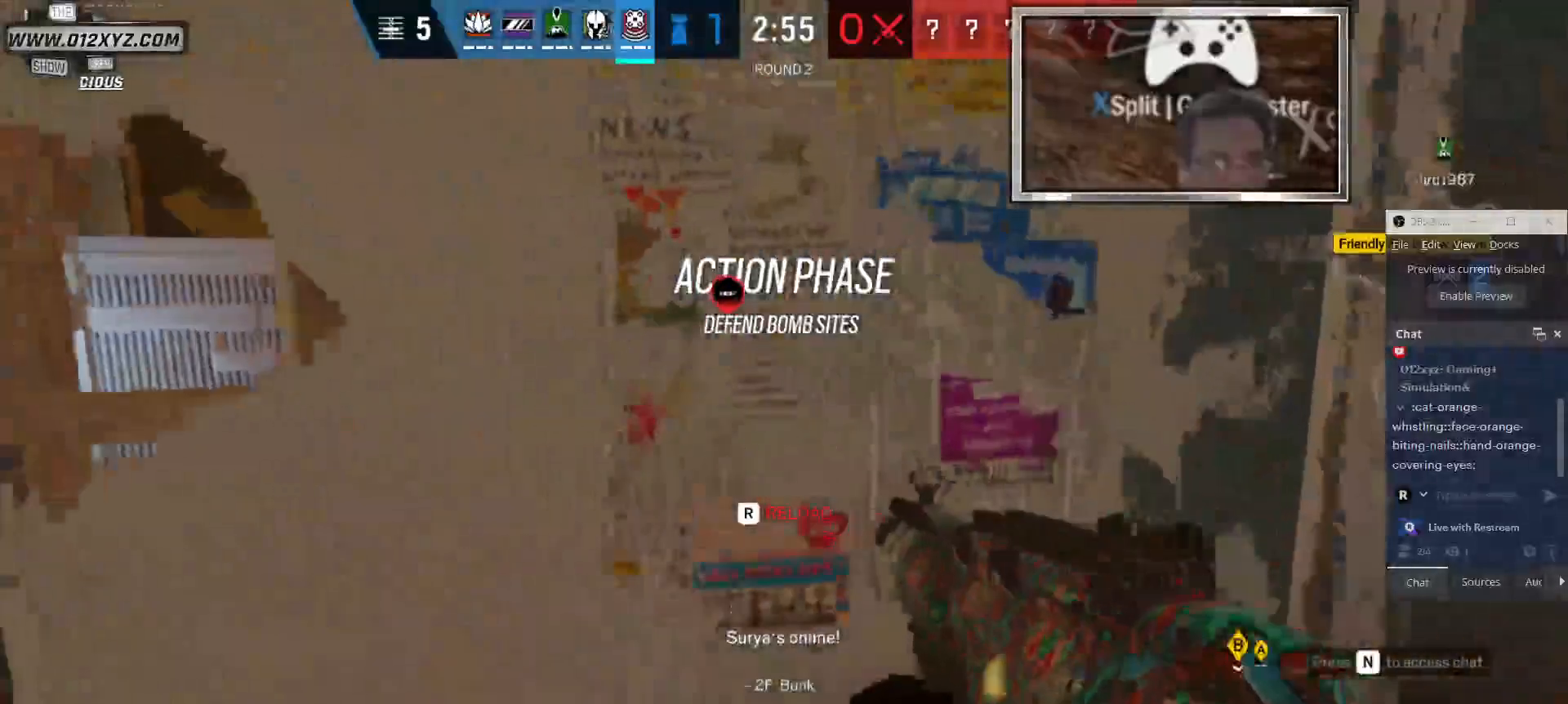
{"keys": [], "mouse": [], "events": [[66, "w", "up"], [100, "mouse_right", "up"], [233, "a", "up"], [366, "q", "down"], [466, "q", "up"]]}
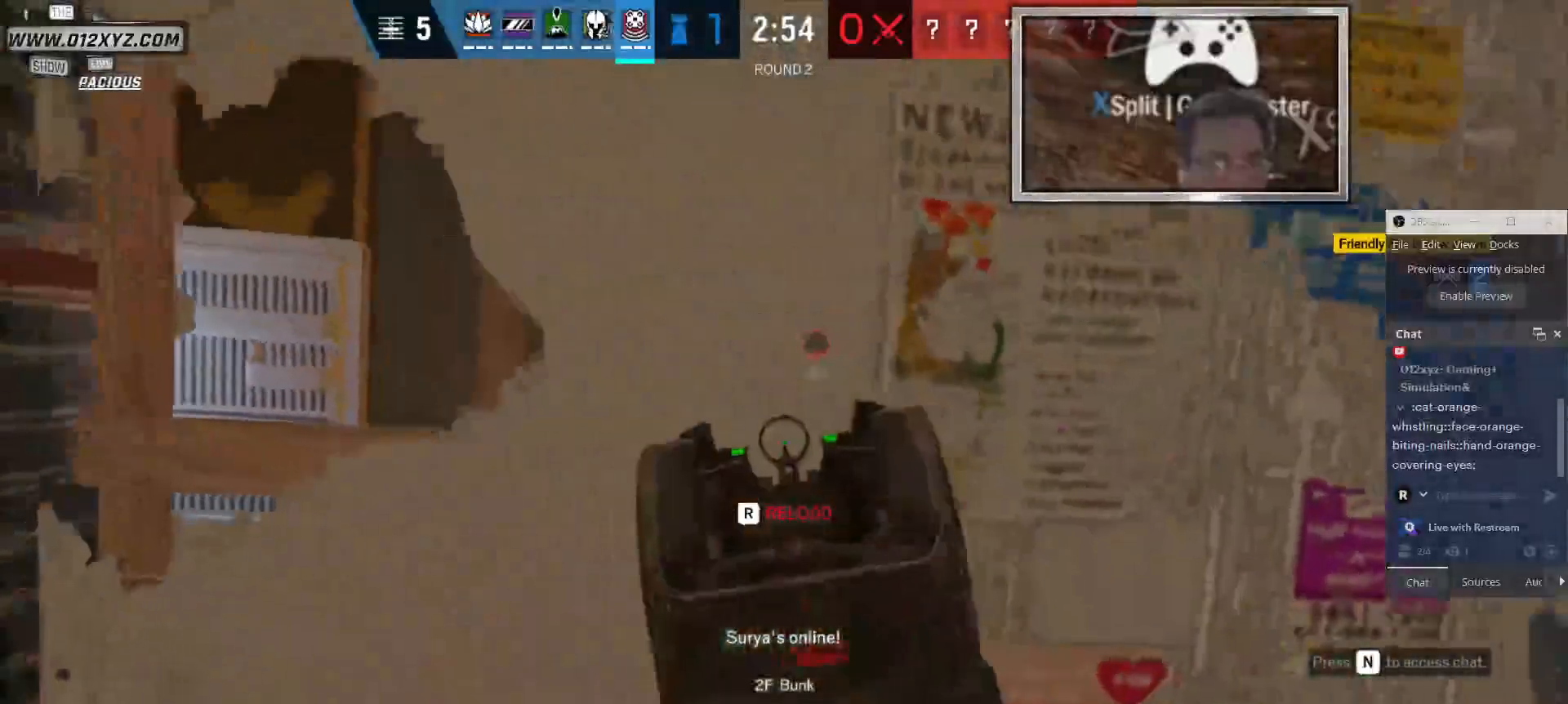
{"keys": [], "mouse": [], "events": [[100, "a", "down"], [266, "w", "down"], [400, "a", "up"], [433, "a", "down"], [433, "w", "up"], [500, "a", "up"]]}
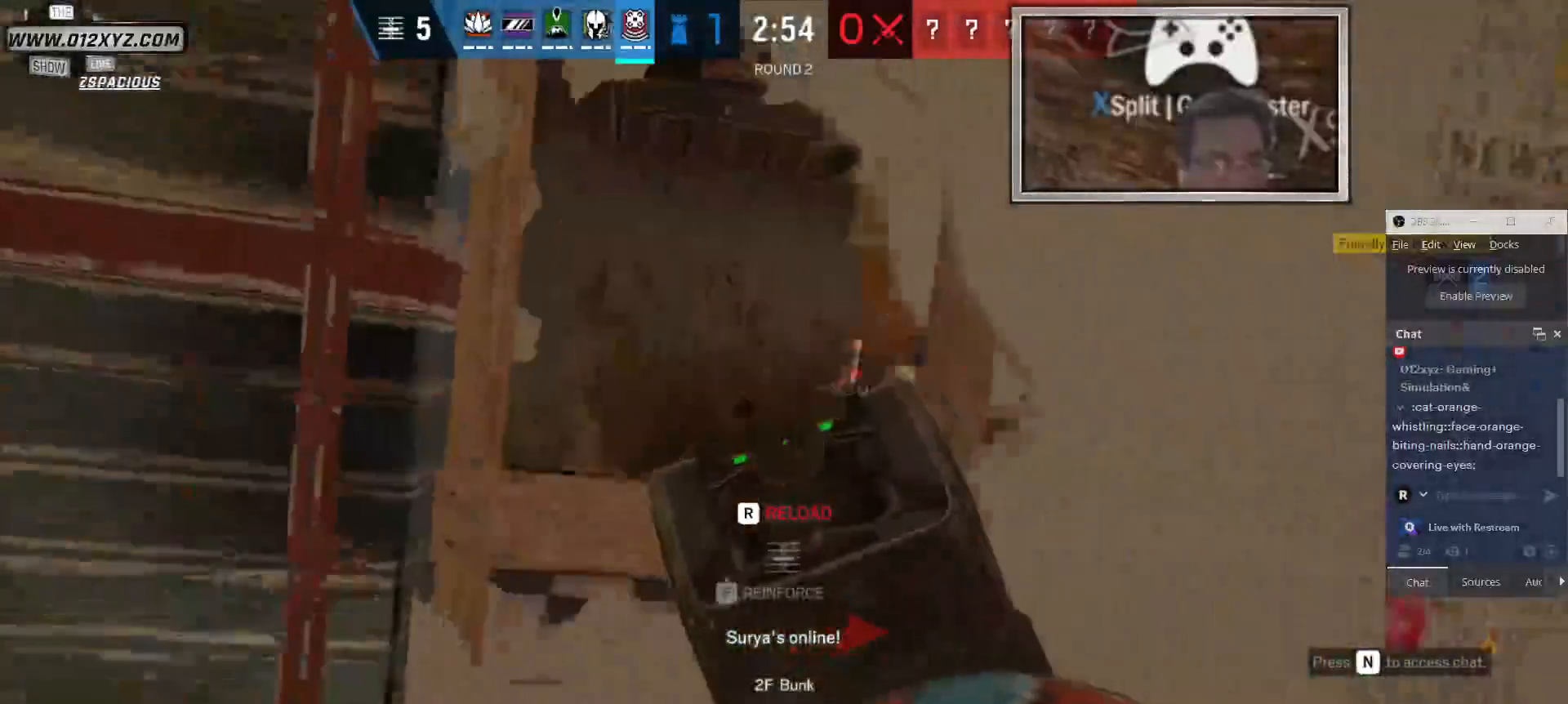
{"keys": [], "mouse": ["left"], "events": [[433, "mouse_left", "down"]]}
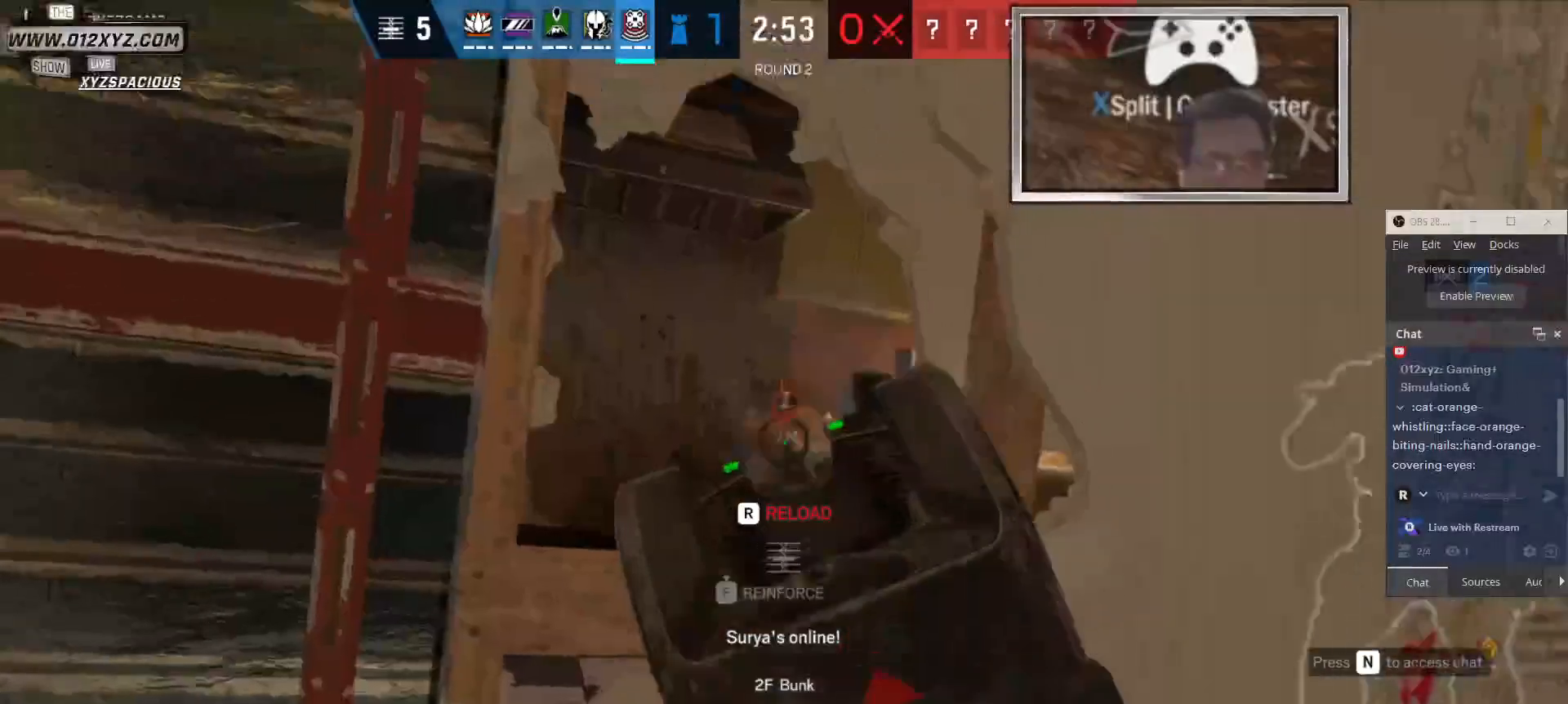
{"keys": [], "mouse": [], "events": [[100, "mouse_left", "up"]]}
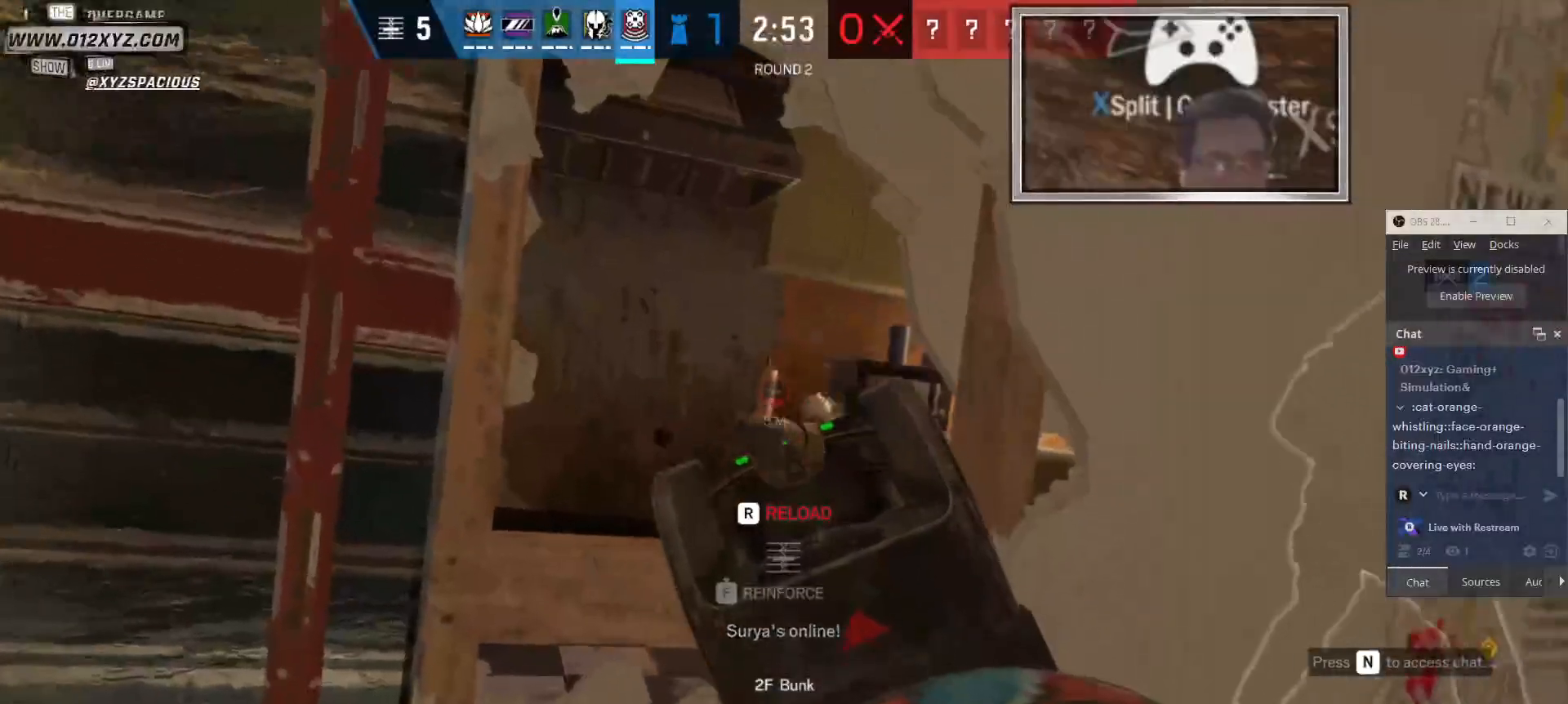
{"keys": ["d"], "mouse": [], "events": [[33, "a", "down"], [200, "a", "up"], [433, "d", "down"]]}
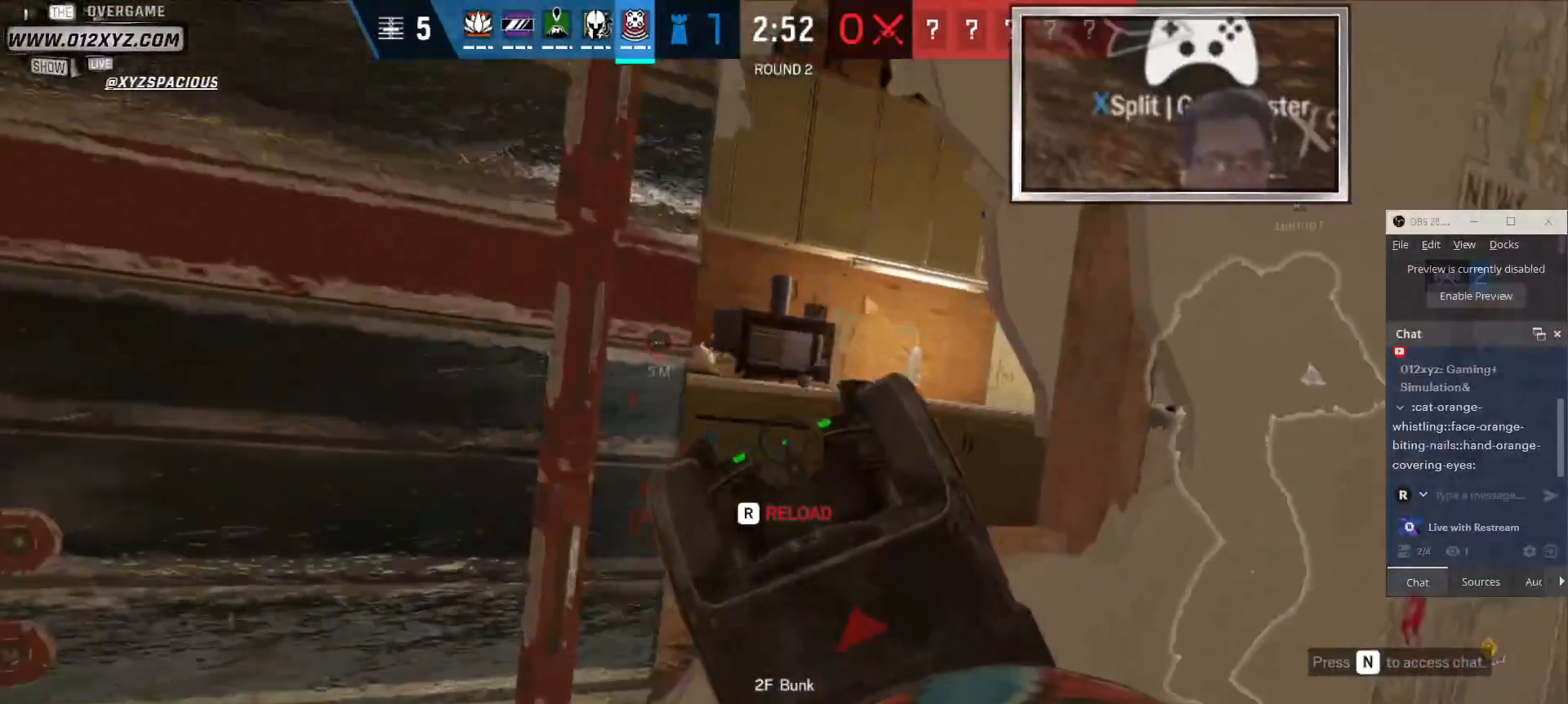
{"keys": ["w"], "mouse": [], "events": [[100, "d", "up"], [233, "w", "down"]]}
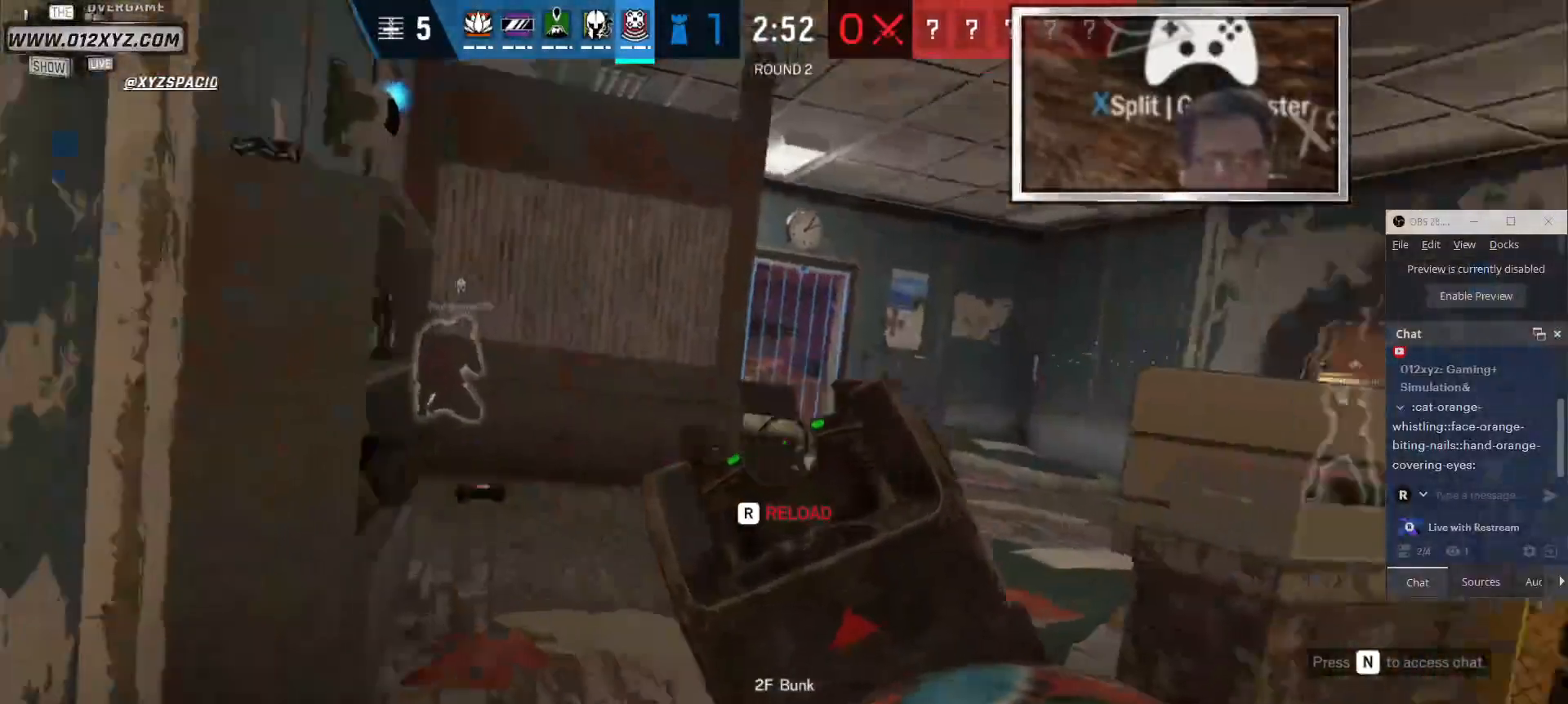
{"keys": ["shift", "w"], "mouse": [], "events": [[400, "shift", "down"]]}
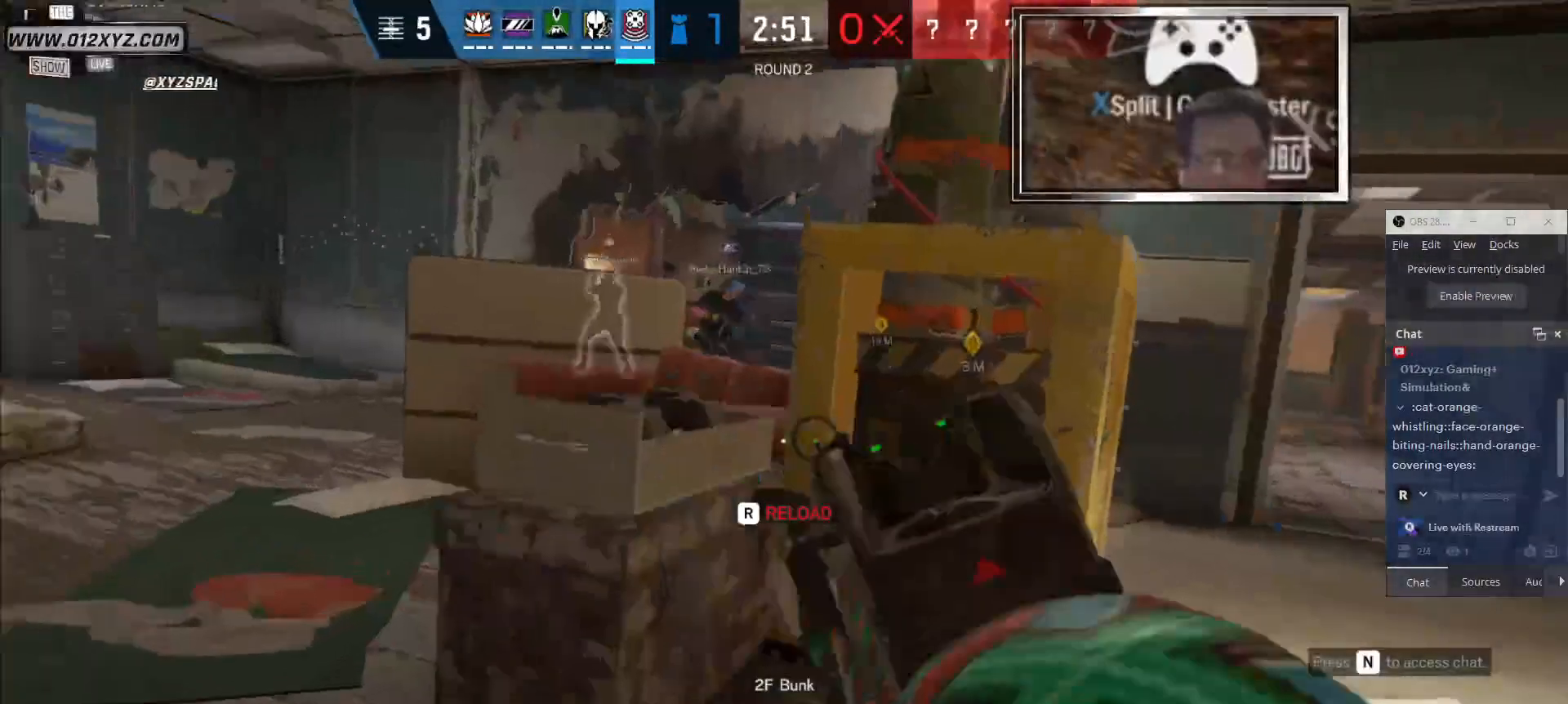
{"keys": [], "mouse": [], "events": [[33, "shift", "up"], [133, "w", "up"]]}
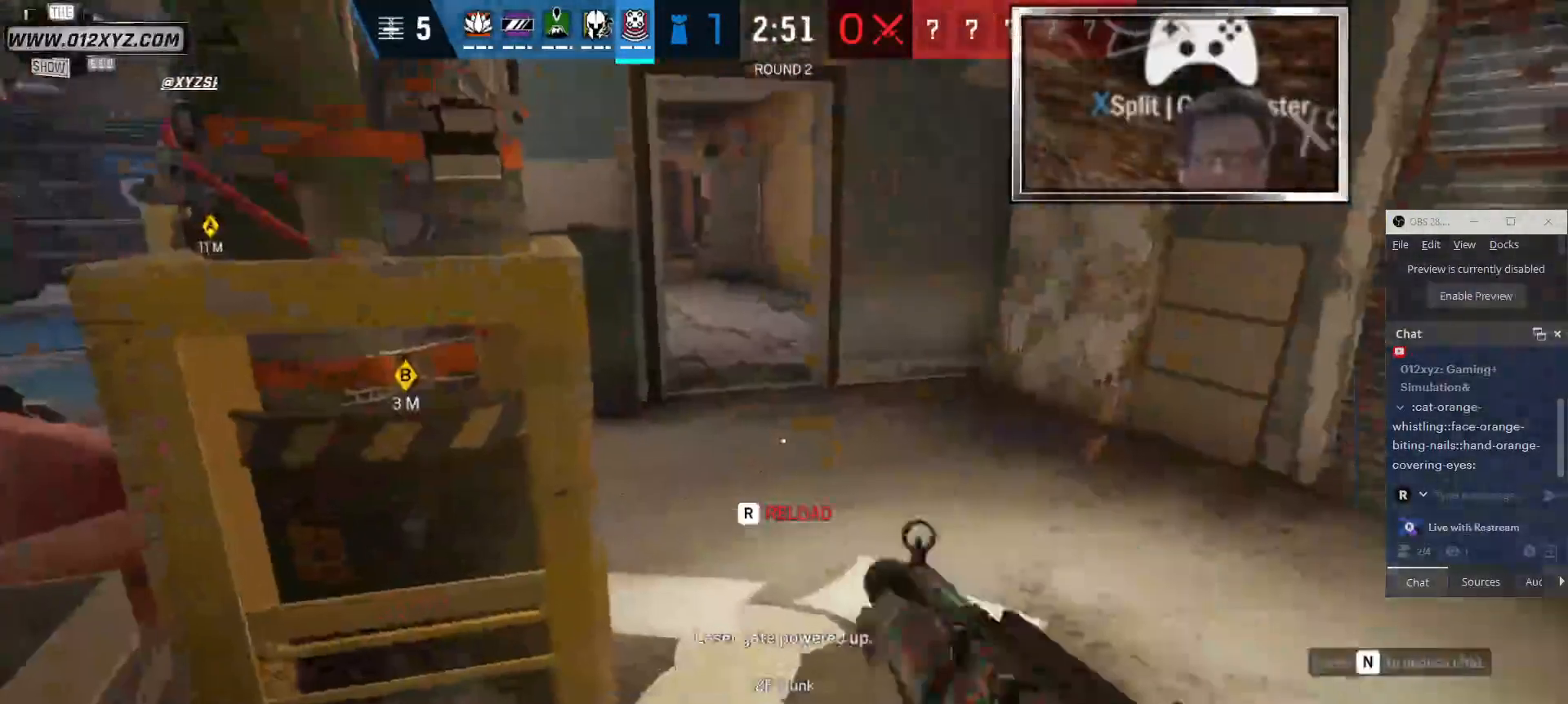
{"keys": ["d"], "mouse": [], "events": [[200, "d", "down"]]}
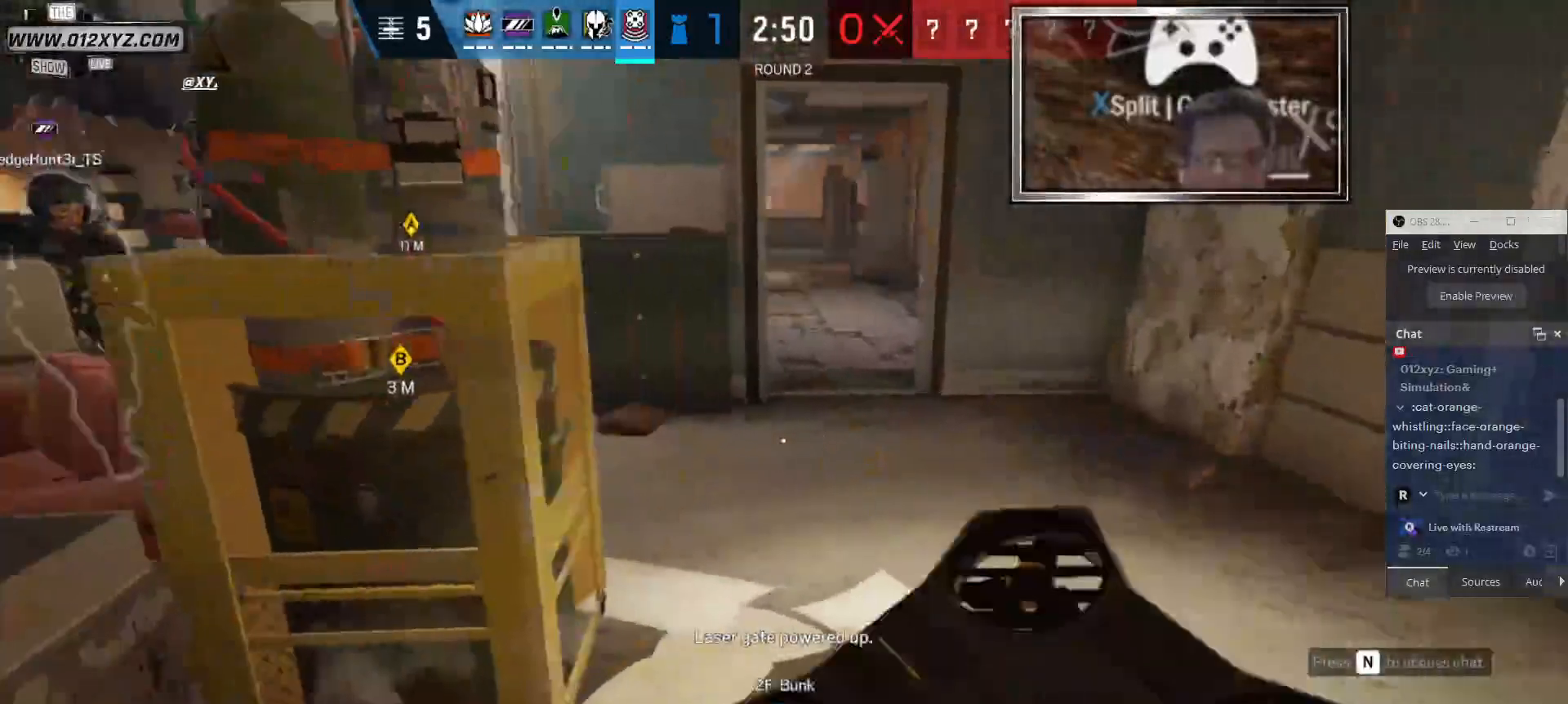
{"keys": ["d", "s"], "mouse": [], "events": [[33, "s", "down"]]}
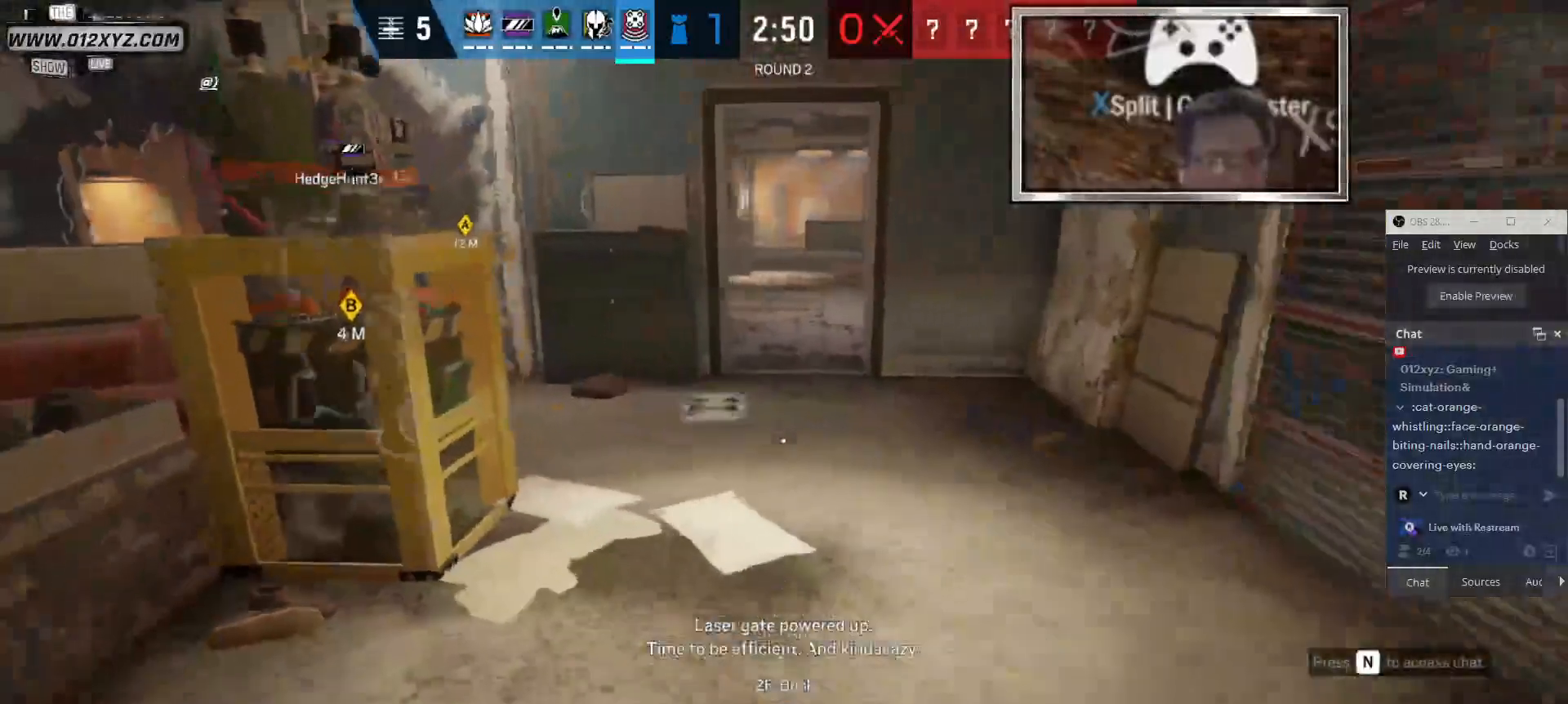
{"keys": [], "mouse": [], "events": [[33, "d", "up"], [100, "s", "up"]]}
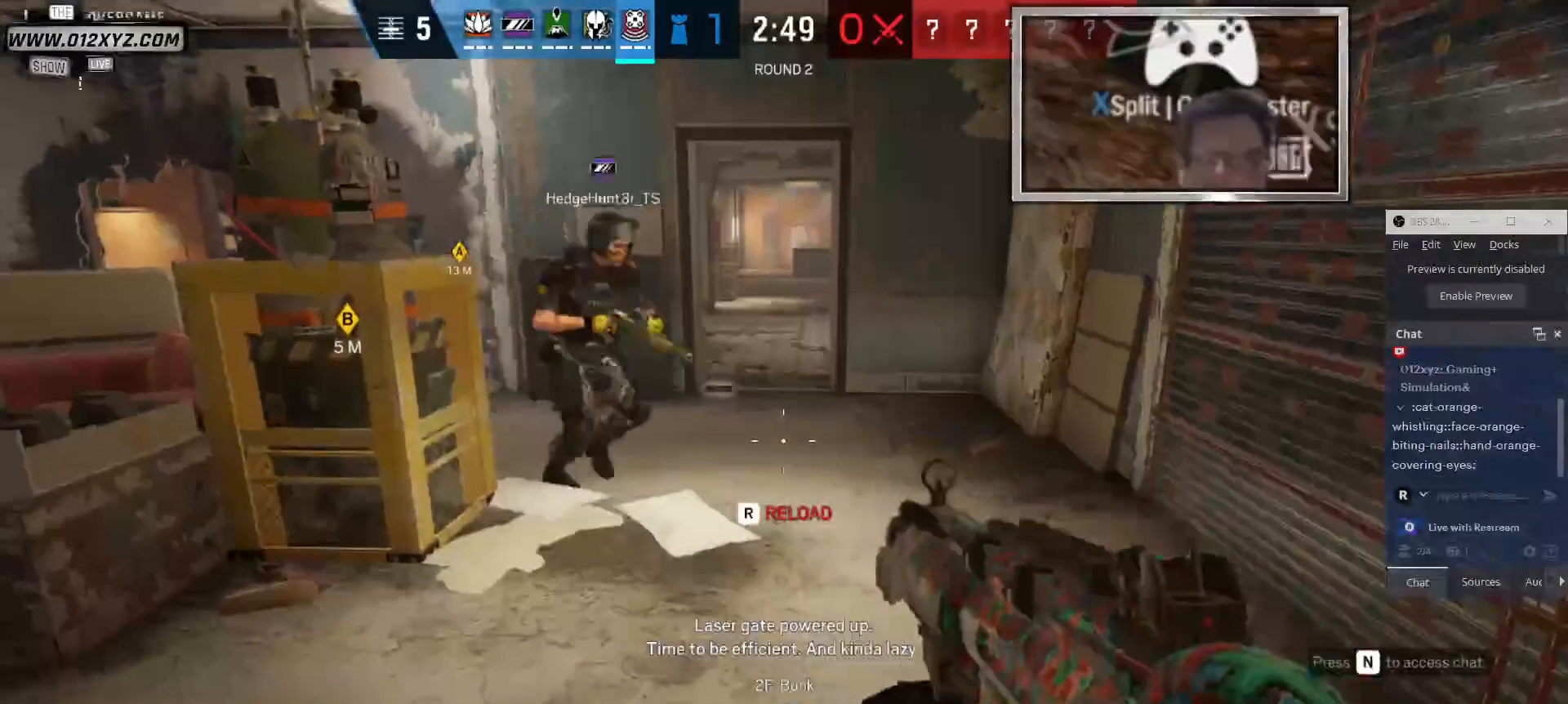
{"keys": [], "mouse": [], "events": [[133, "5", "down"], [233, "5", "up"]]}
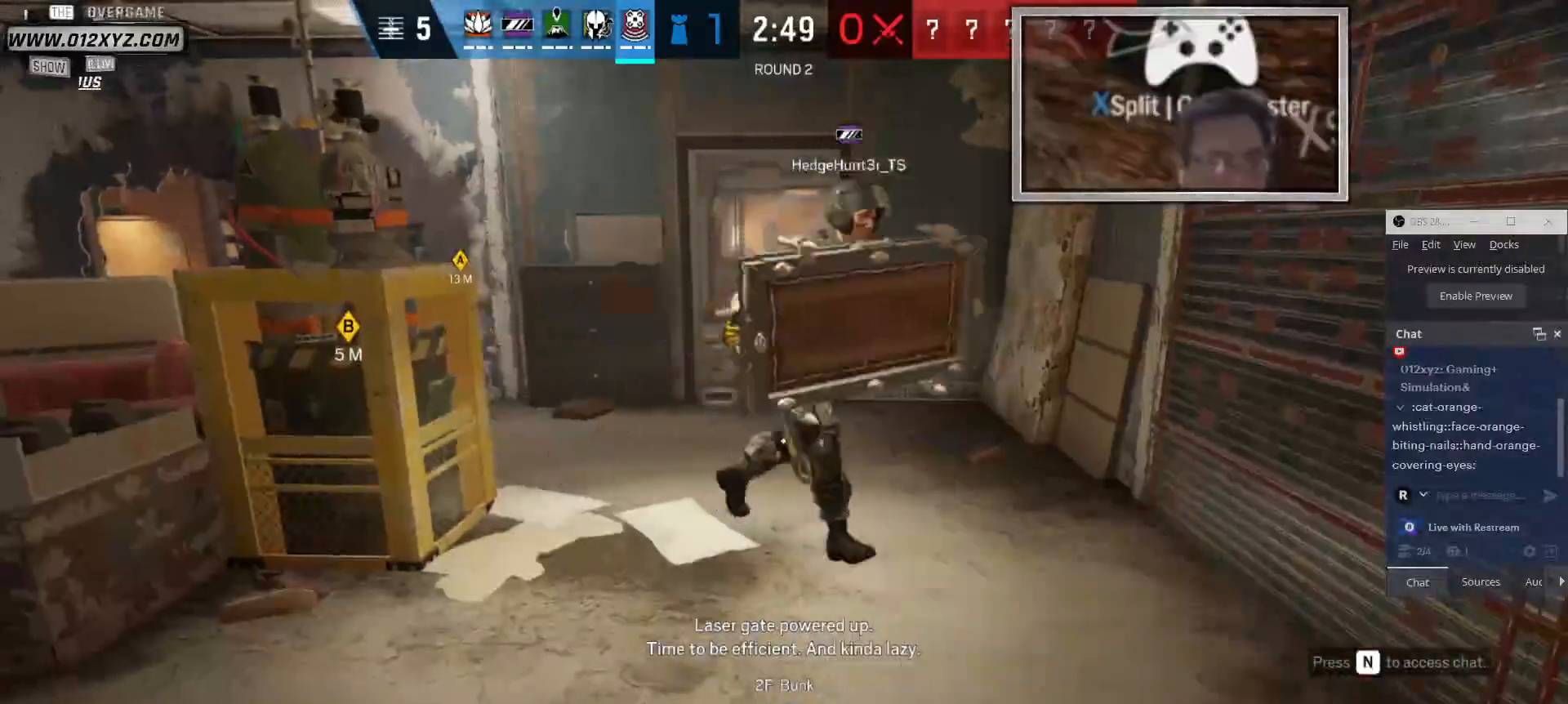
{"keys": [], "mouse": [], "events": []}
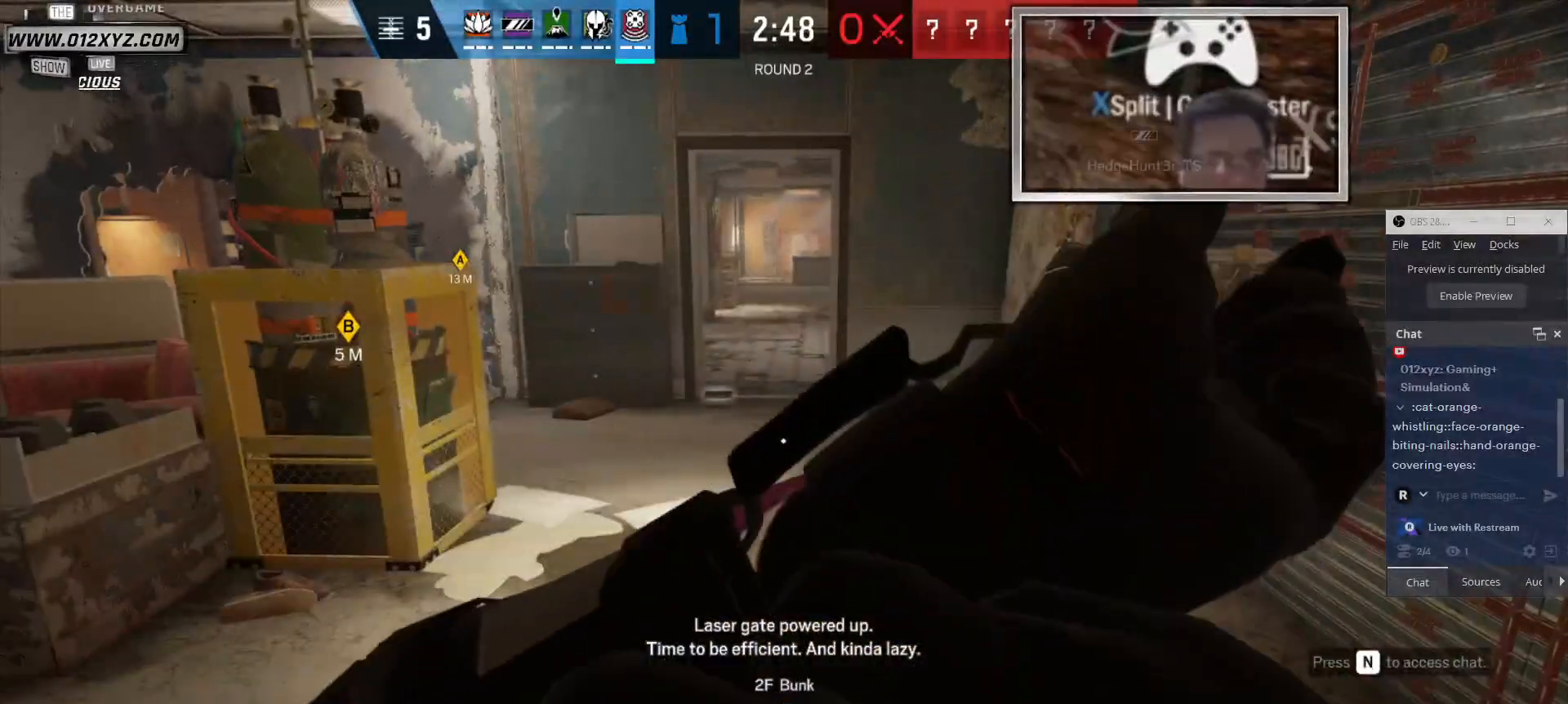
{"keys": ["w"], "mouse": [], "events": [[366, "w", "down"]]}
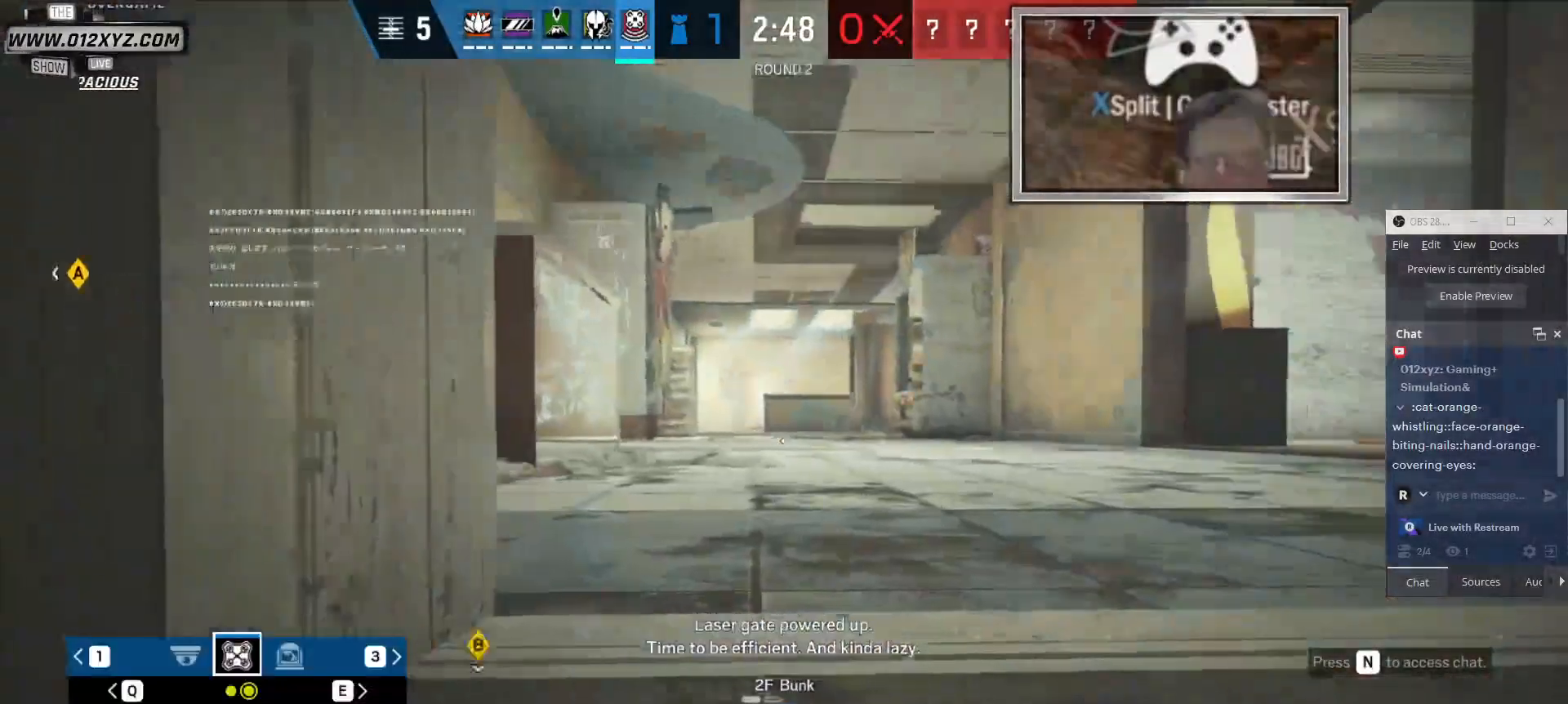
{"keys": ["w"], "mouse": [], "events": []}
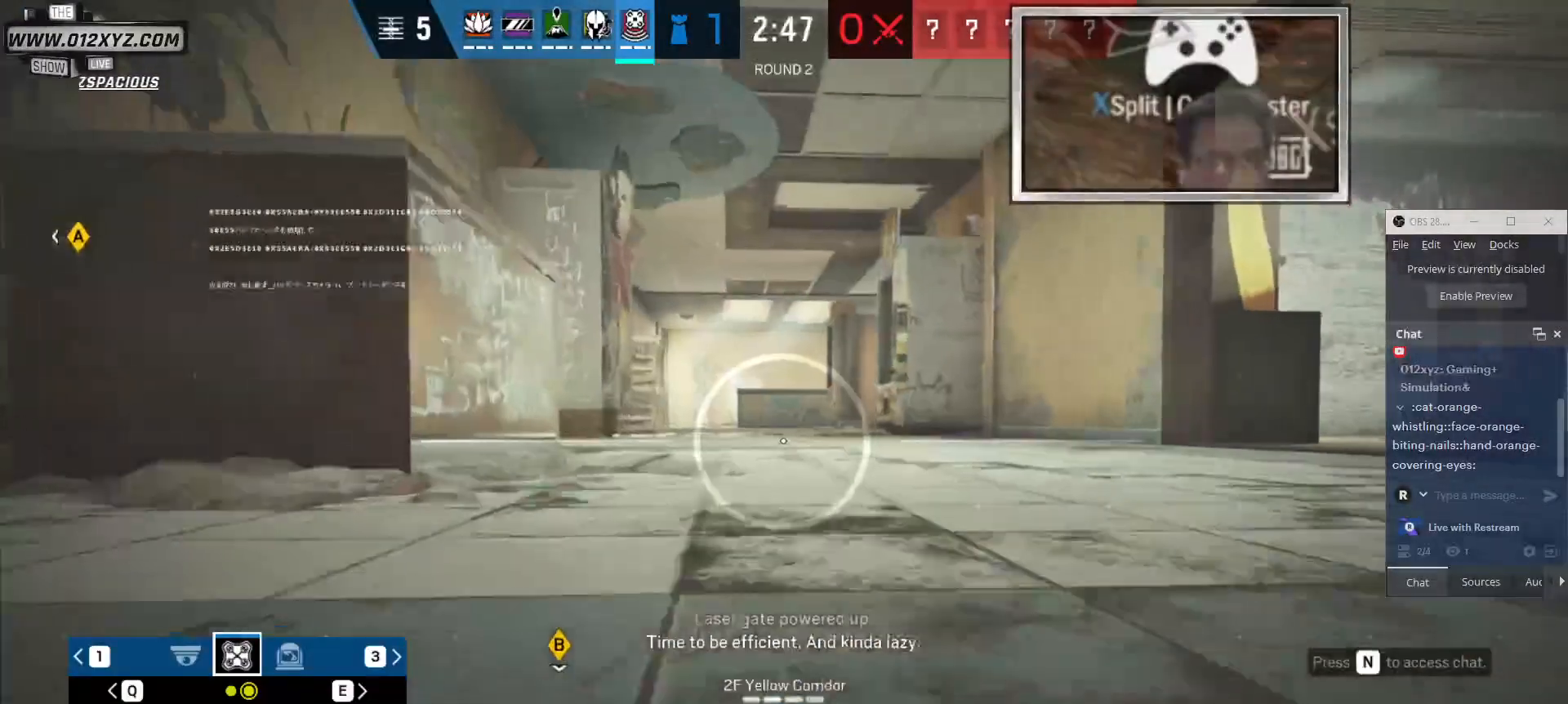
{"keys": ["w"], "mouse": [], "events": []}
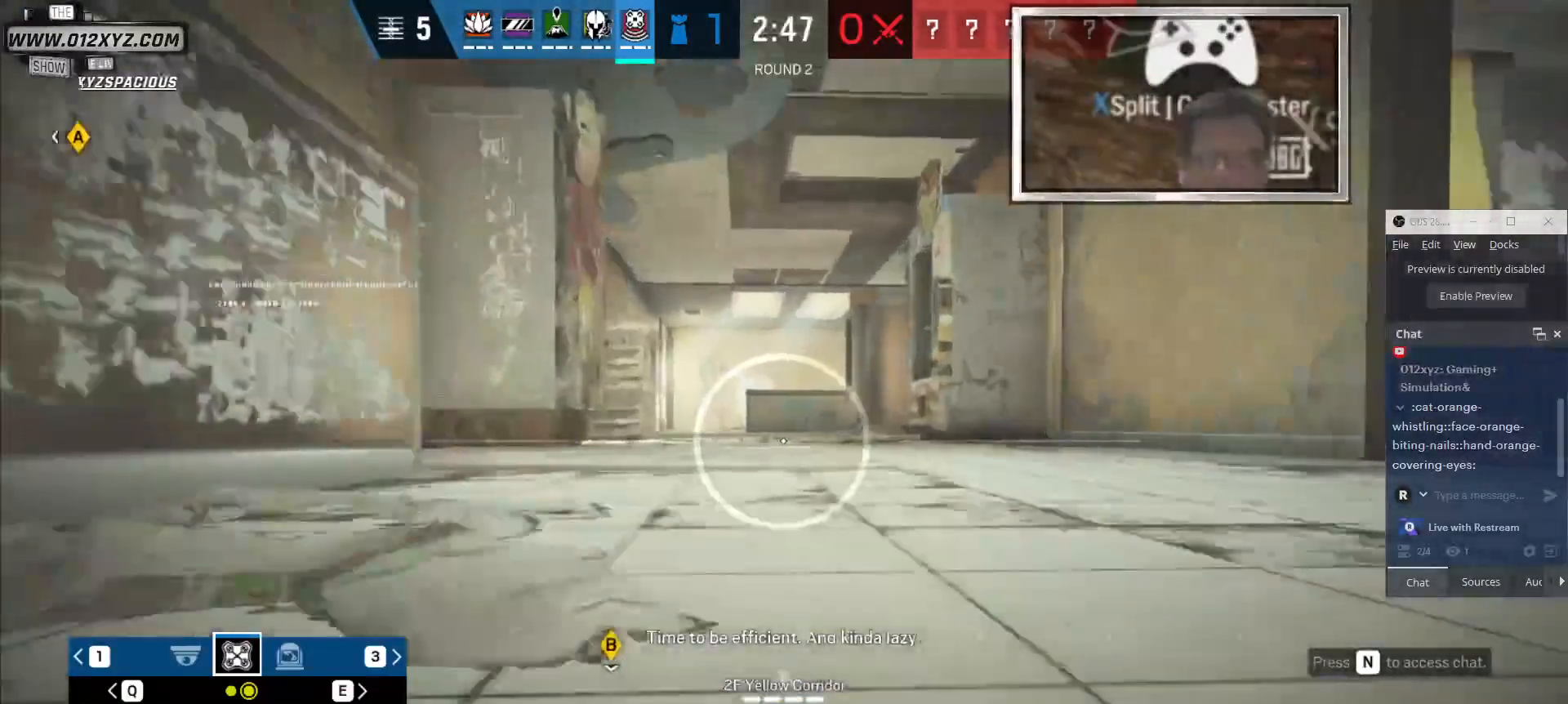
{"keys": ["space", "w"], "mouse": [], "events": [[500, "space", "down"]]}
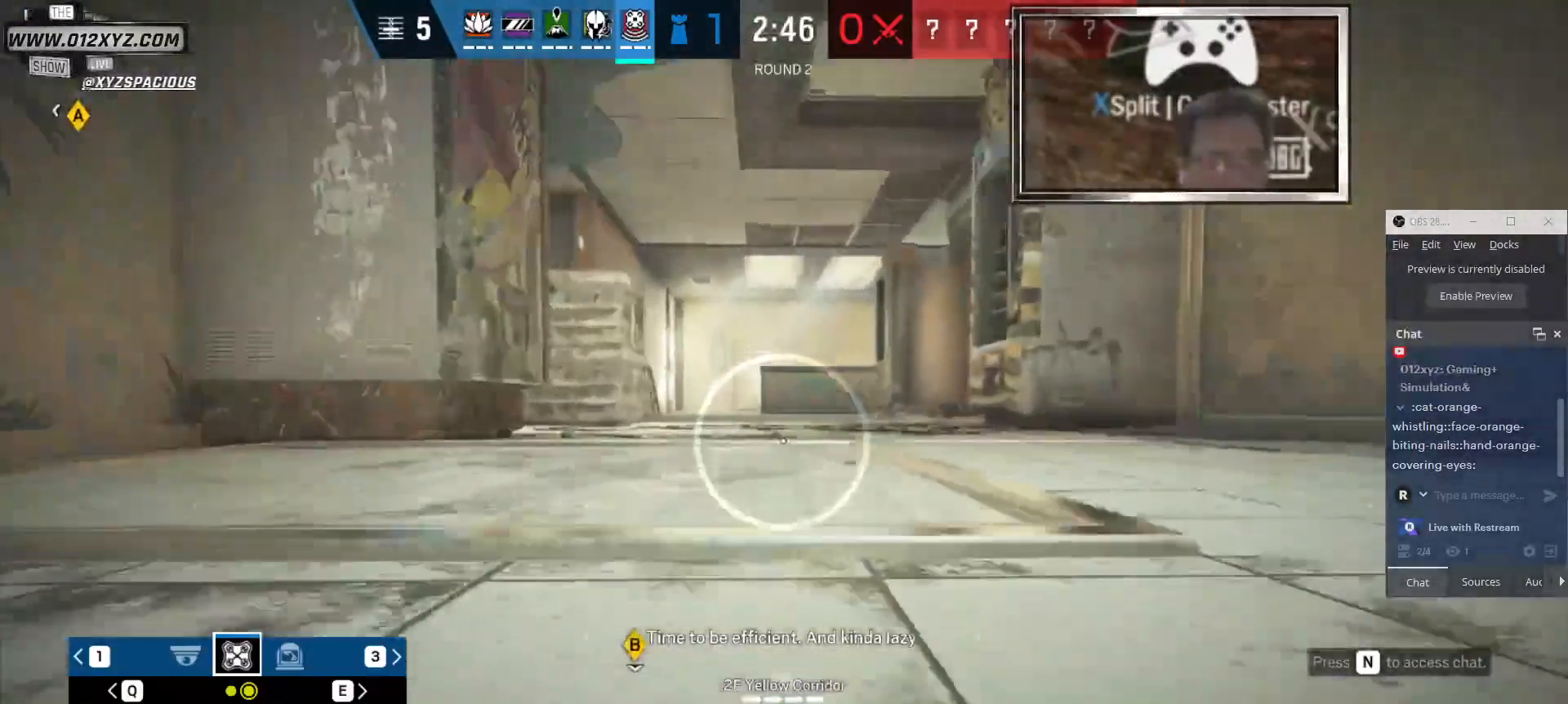
{"keys": [], "mouse": [], "events": [[166, "w", "up"], [233, "space", "up"]]}
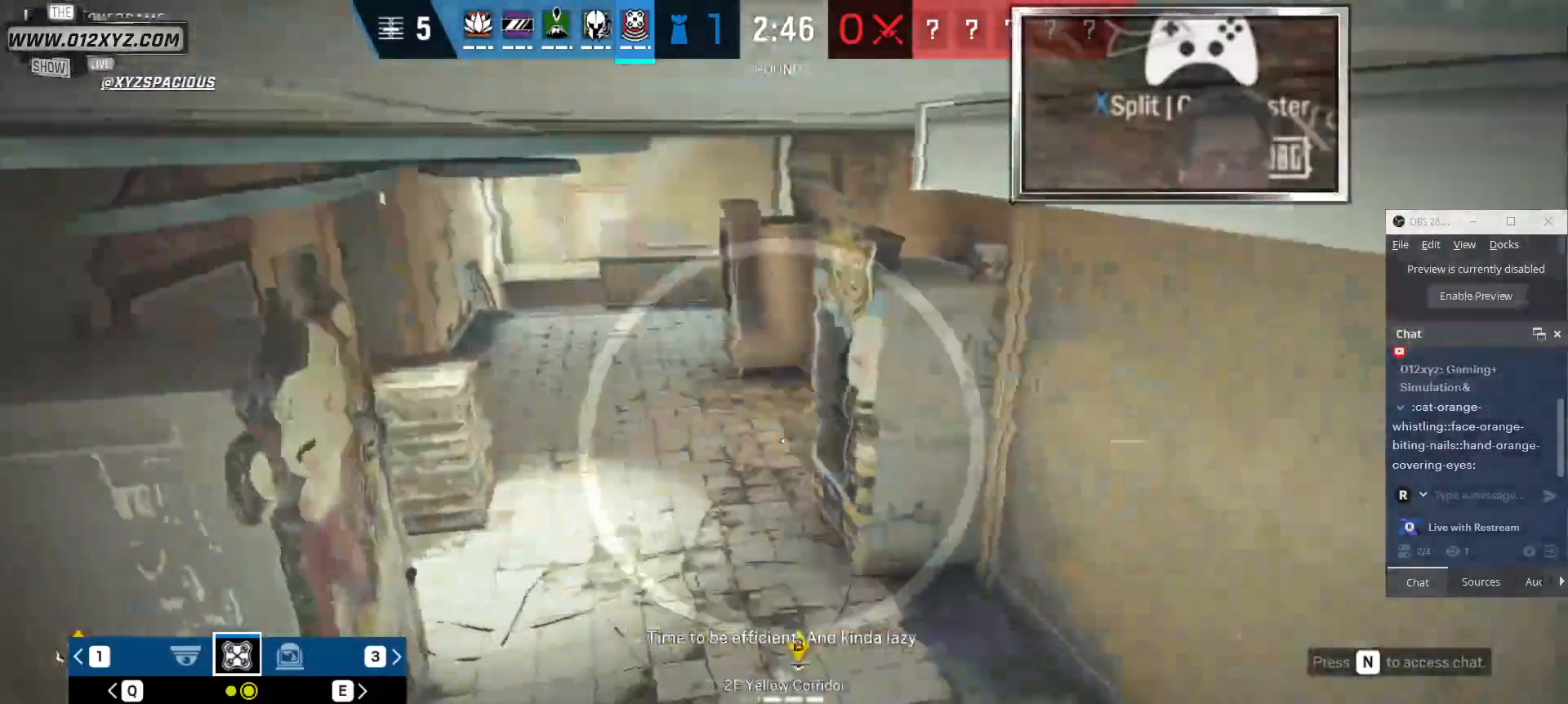
{"keys": [], "mouse": [], "events": []}
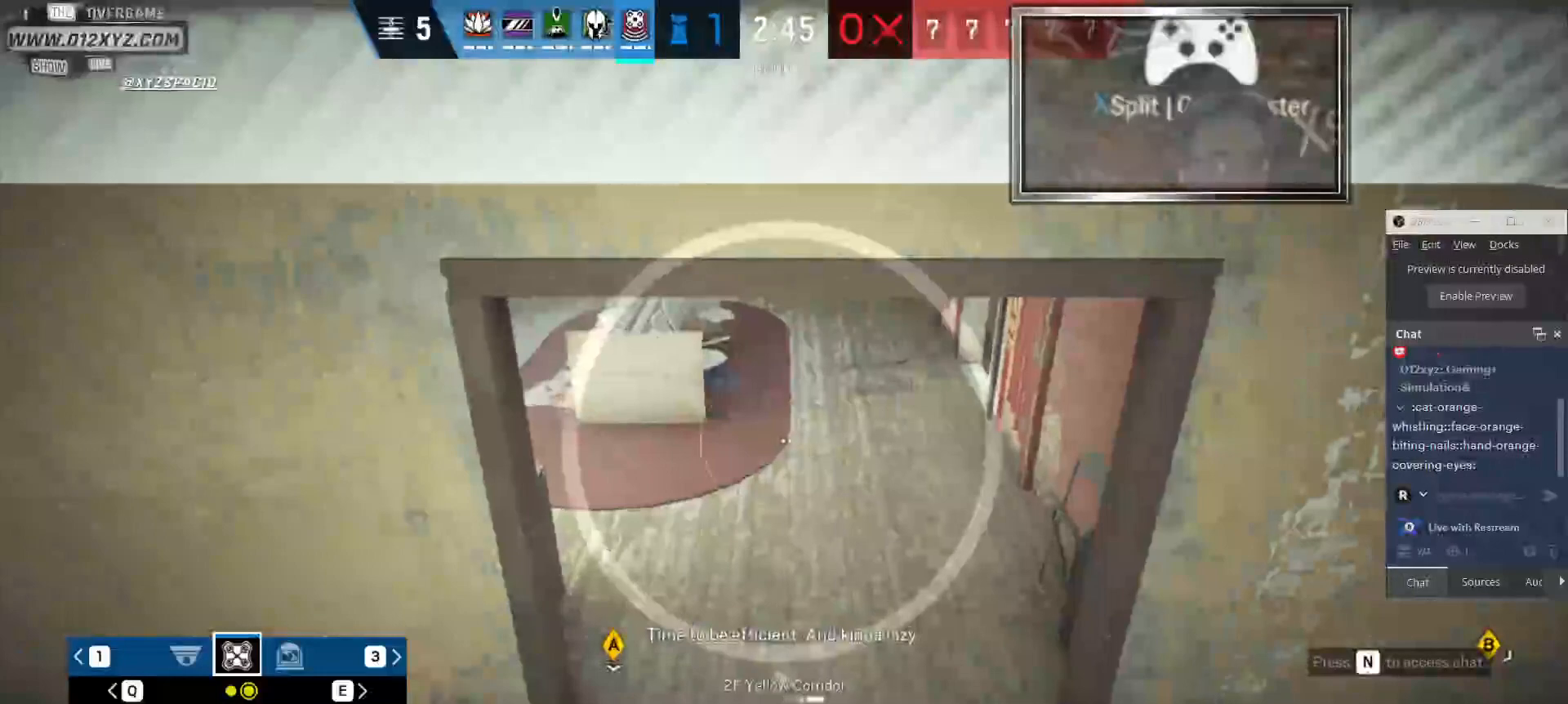
{"keys": [], "mouse": [], "events": []}
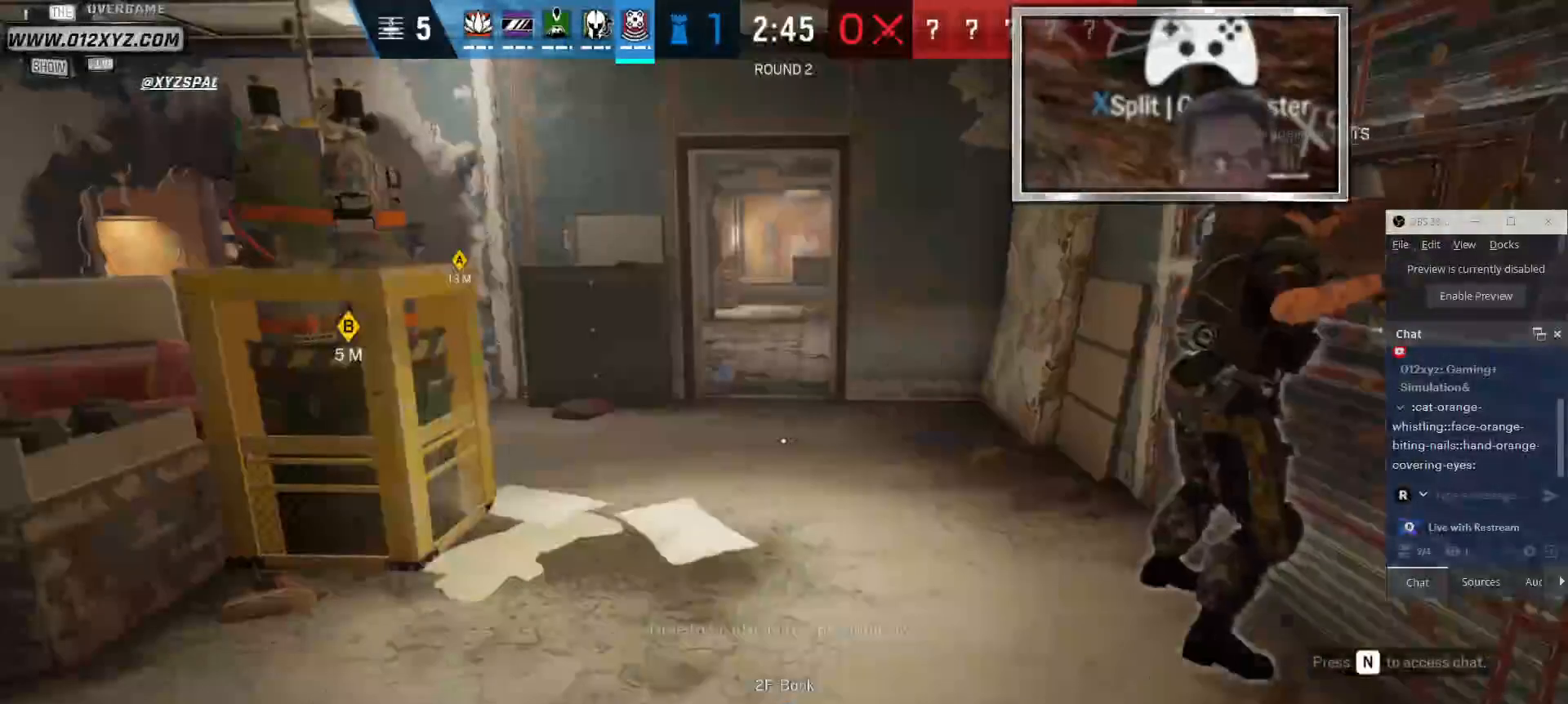
{"keys": ["a"], "mouse": [], "events": [[366, "a", "down"]]}
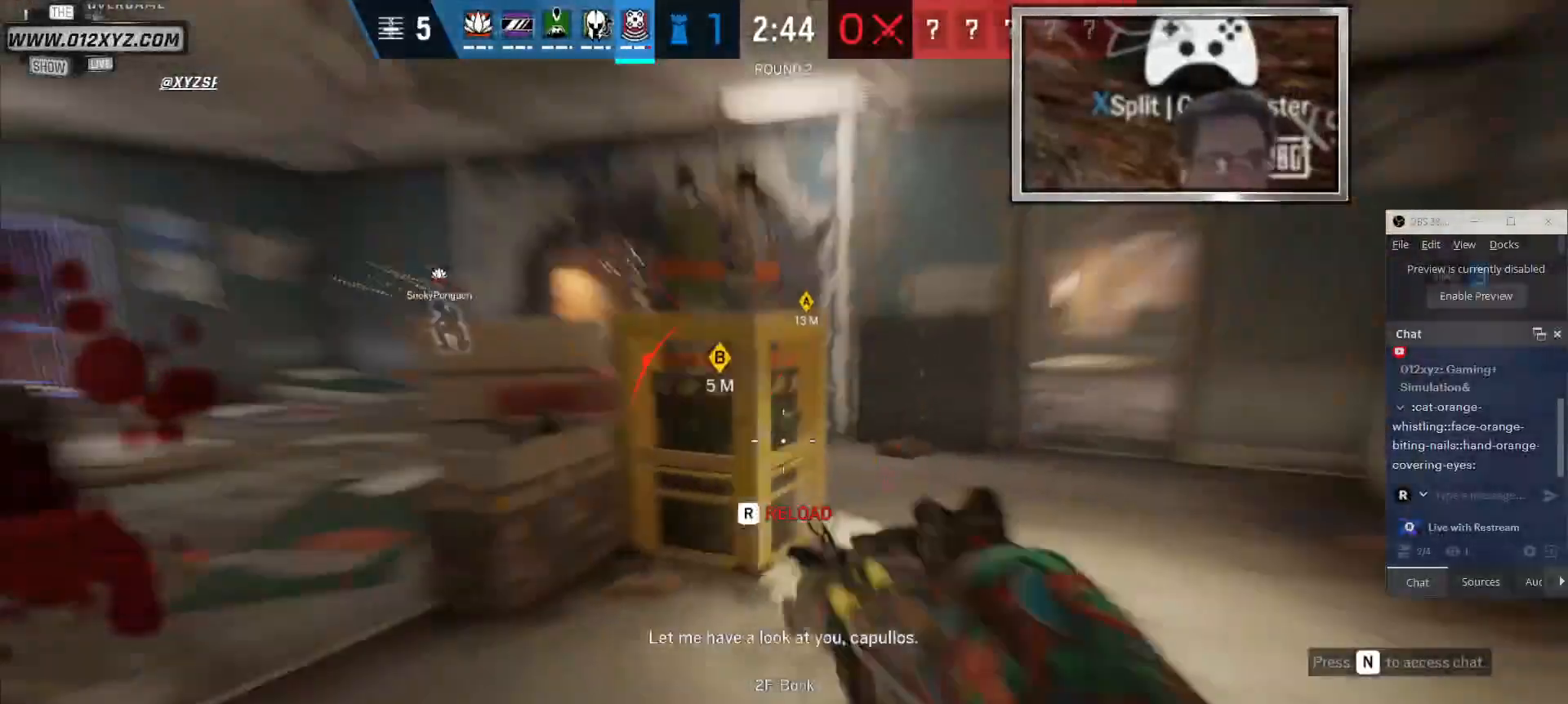
{"keys": ["w"], "mouse": [], "events": [[200, "w", "down"], [300, "a", "up"]]}
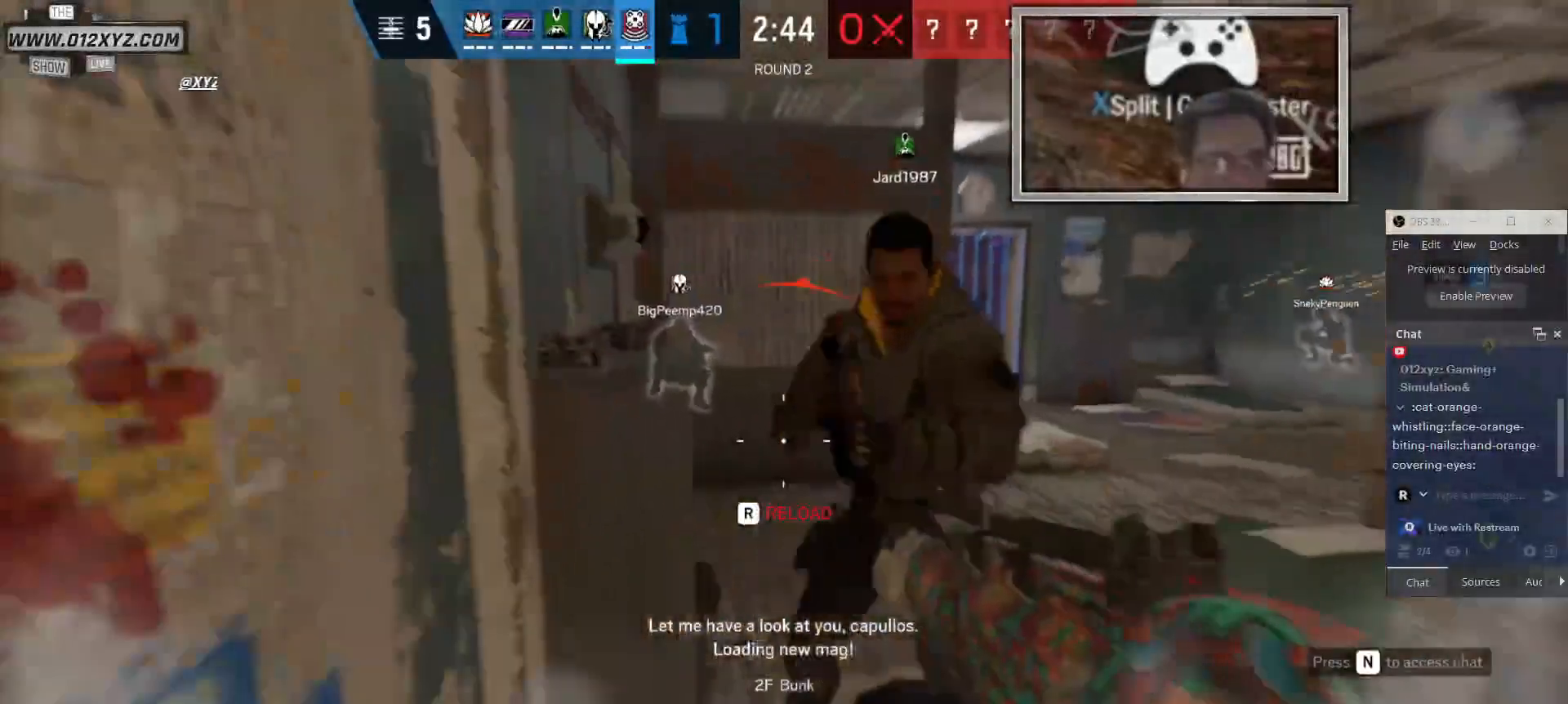
{"keys": ["c", "w"], "mouse": [], "events": [[33, "shift", "down"], [333, "c", "down"], [433, "shift", "up"]]}
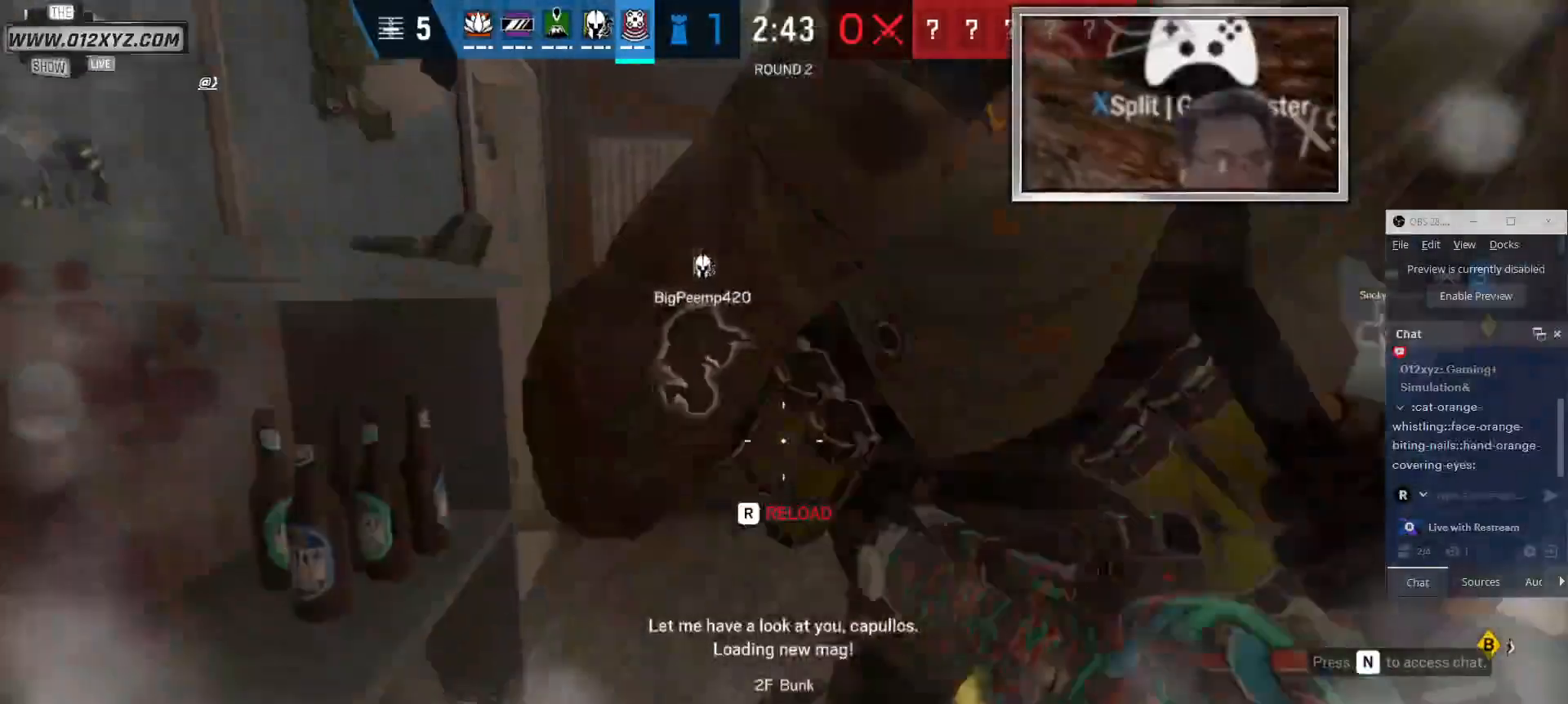
{"keys": ["d", "s"], "mouse": [], "events": [[33, "c", "up"], [200, "d", "down"], [266, "w", "up"], [466, "s", "down"]]}
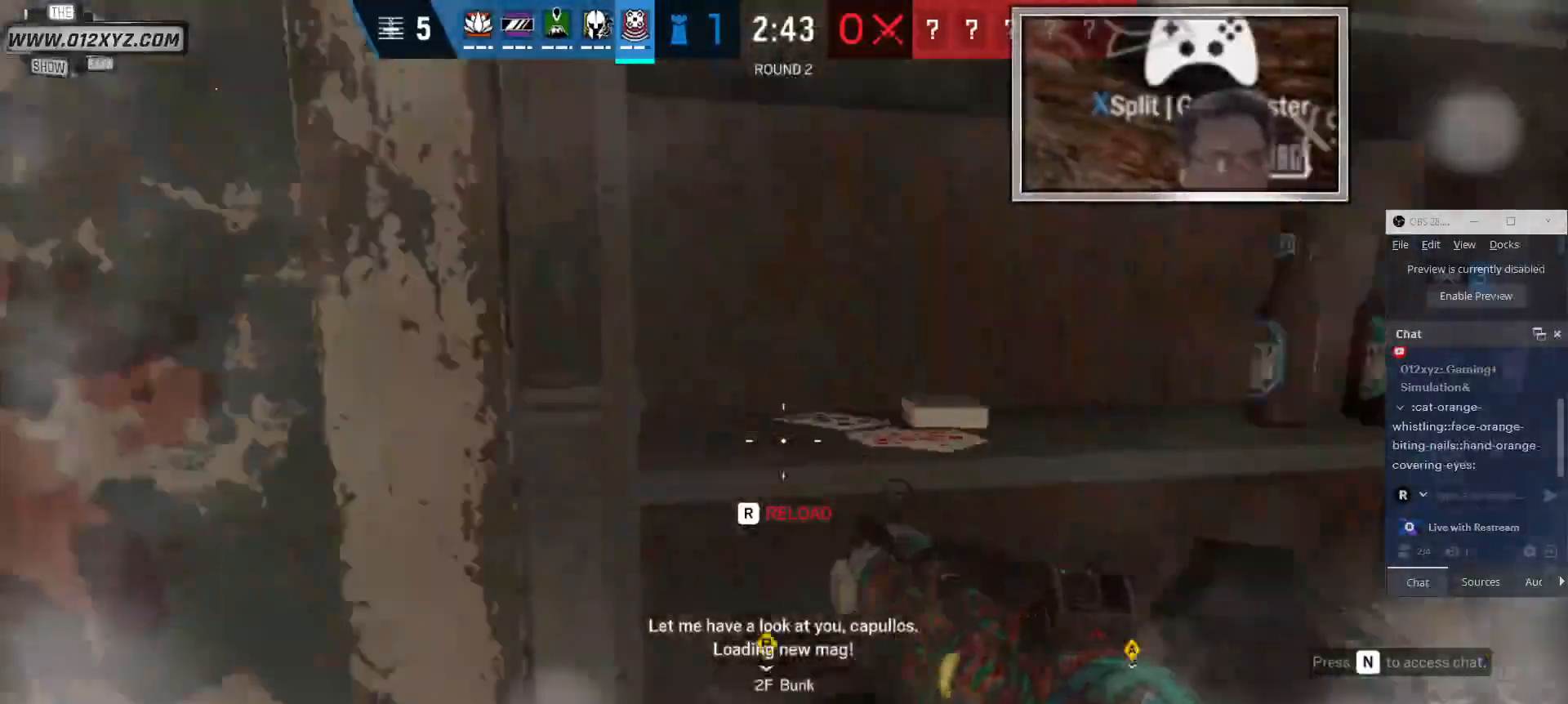
{"keys": ["d", "s"], "mouse": [], "events": [[66, "s", "up"], [500, "s", "down"]]}
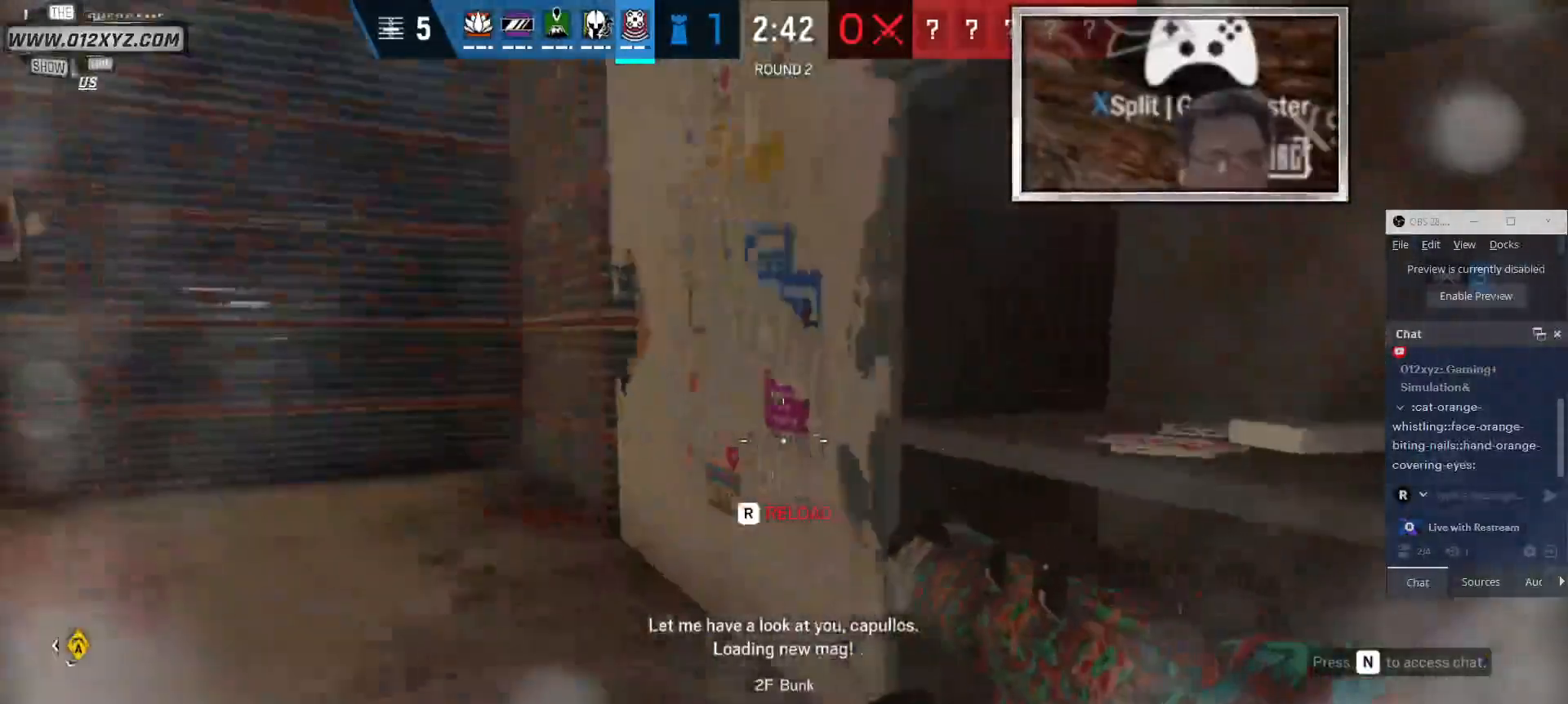
{"keys": ["r", "s"], "mouse": [], "events": [[66, "d", "up"], [466, "r", "down"]]}